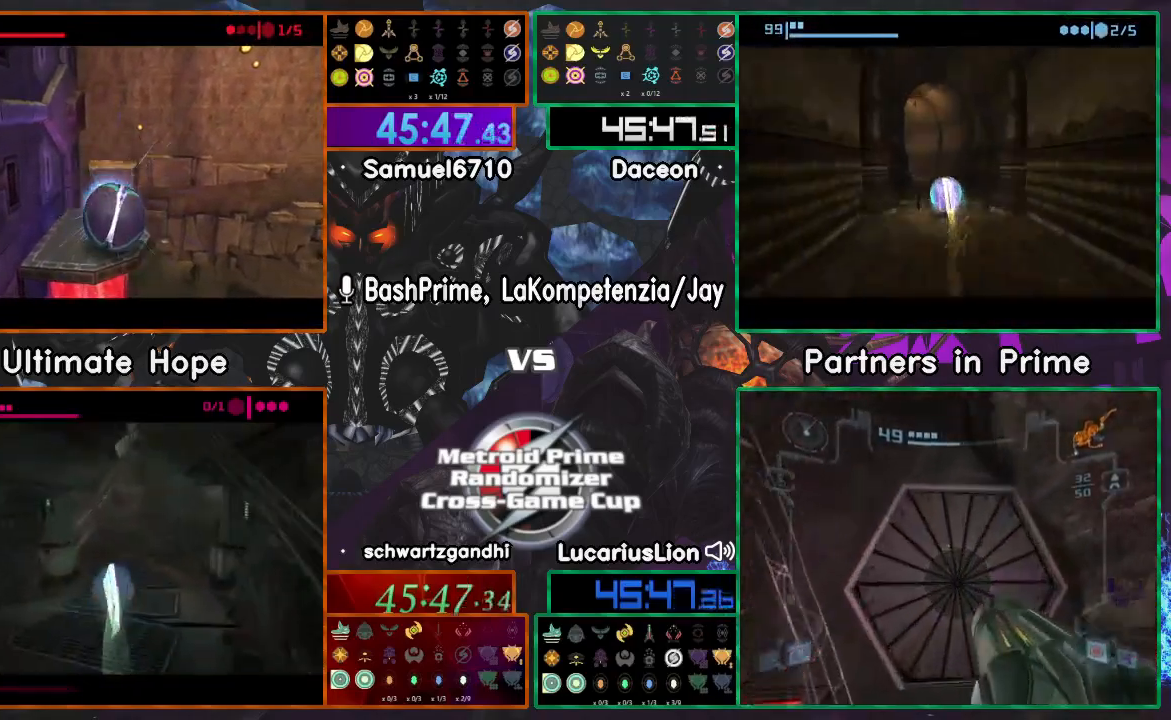
Gameplay with a controller (Nintendo layout); each line is a JSON object with the inputs held at the frame after it (dt_ms = milliseconds from this image to that frame). "events" lists button and stick changes between this image and that frame as [ms after this image, input, new state], when the widget could be followed in between. Not read: B L1 L3 R1 R3 Z.
{"dt_ms": 500, "buttons": ["X"], "left_stick": "center", "right_stick": "center", "events": [[417, "X", "down"]]}
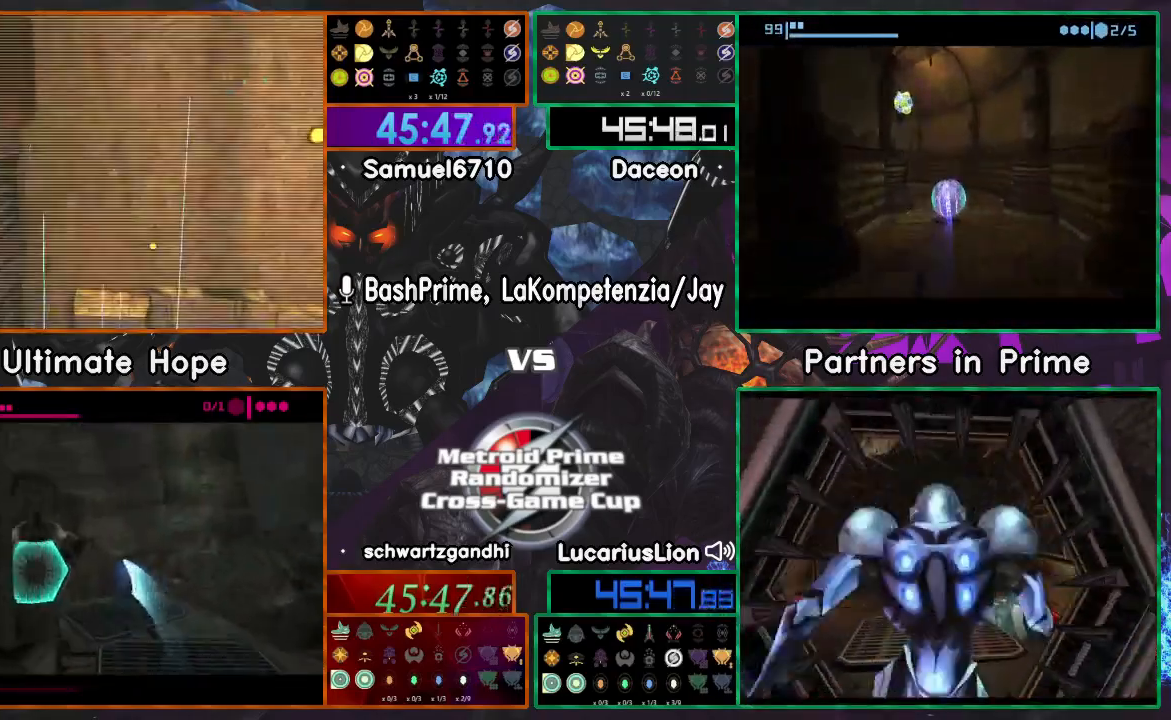
{"dt_ms": 500, "buttons": [], "left_stick": "down", "right_stick": "center", "events": [[117, "X", "up"], [150, "left_stick", "up"], [300, "left_stick", "down-left"], [417, "left_stick", "down"]]}
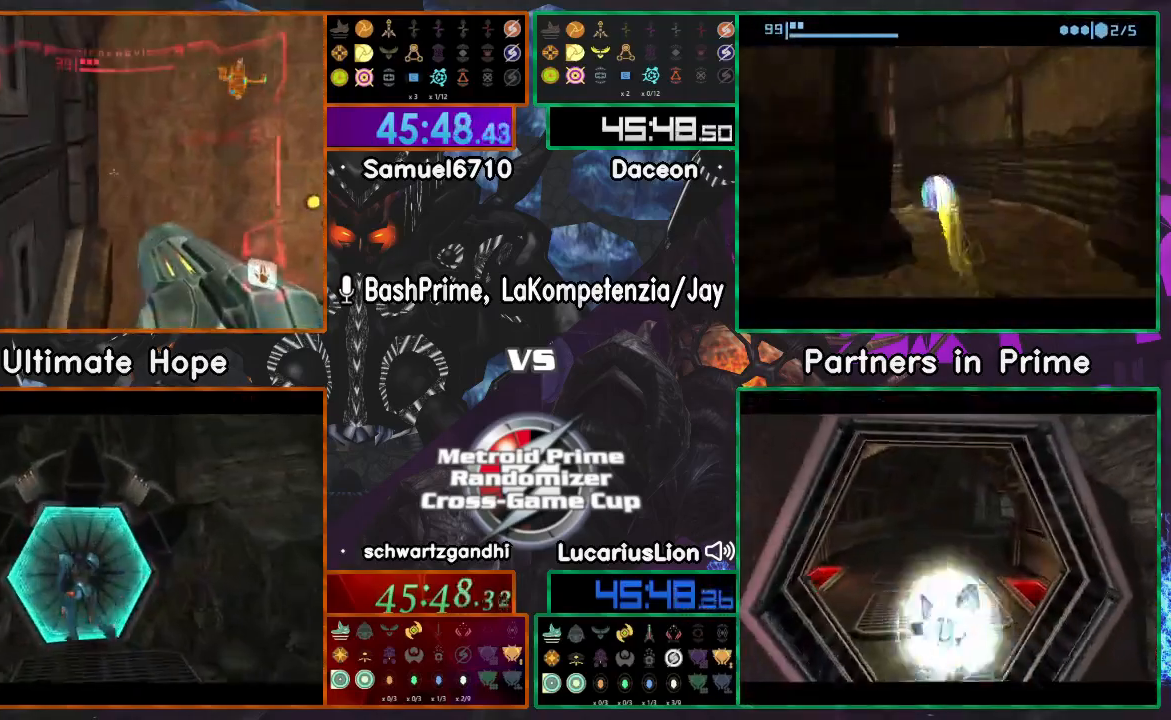
{"dt_ms": 500, "buttons": [], "left_stick": "down-left", "right_stick": "center", "events": [[400, "left_stick", "down-left"]]}
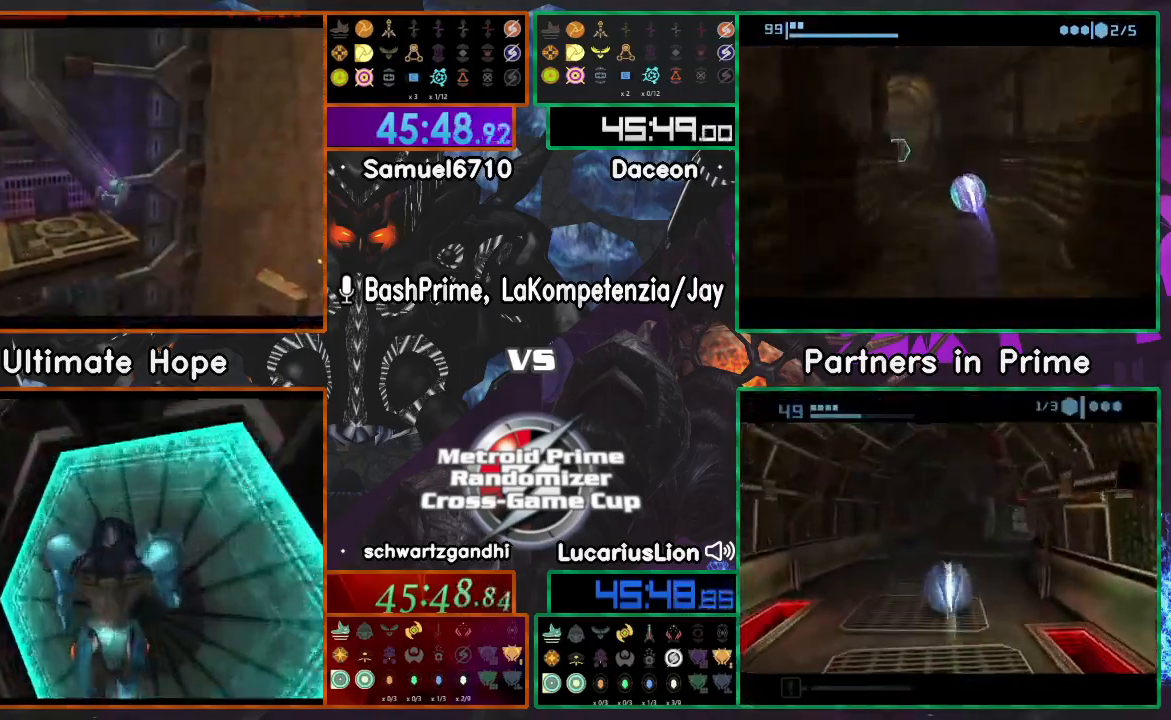
{"dt_ms": 500, "buttons": ["A"], "left_stick": "down-left", "right_stick": "center", "events": [[183, "A", "down"], [200, "A", "up"], [250, "A", "down"], [300, "A", "up"], [367, "A", "down"], [417, "A", "up"], [450, "A", "down"]]}
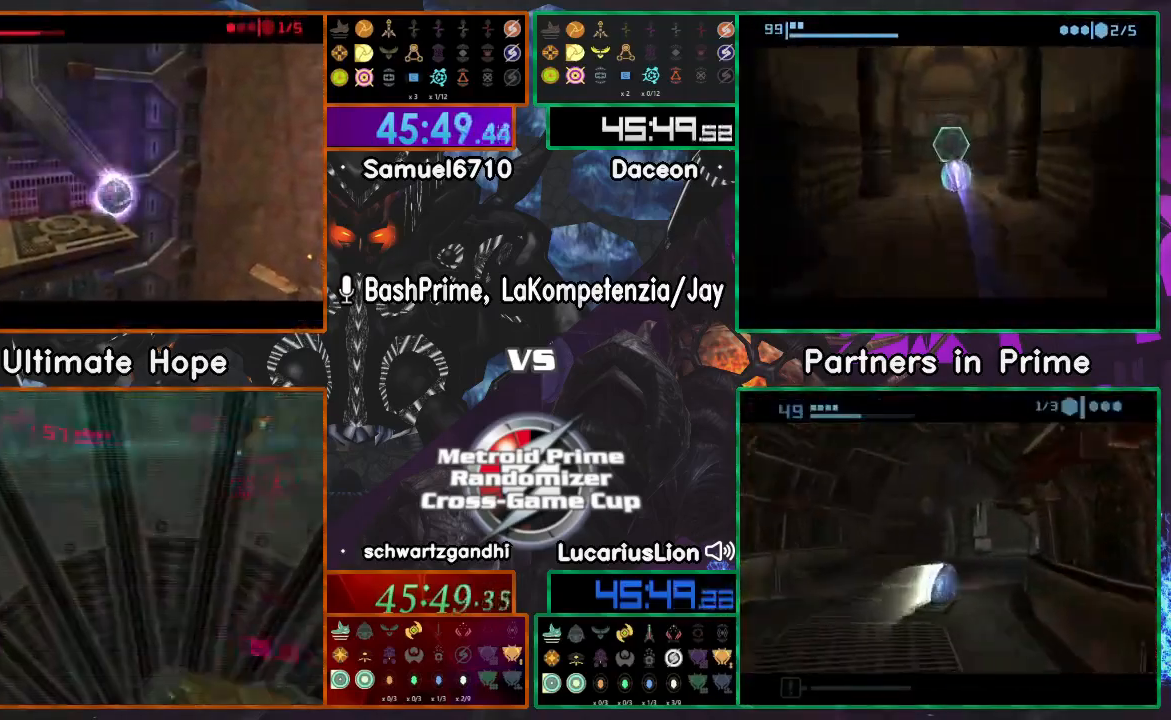
{"dt_ms": 500, "buttons": [], "left_stick": "down-left", "right_stick": "center", "events": [[17, "A", "up"], [67, "A", "down"], [150, "A", "up"], [200, "A", "down"], [267, "A", "up"]]}
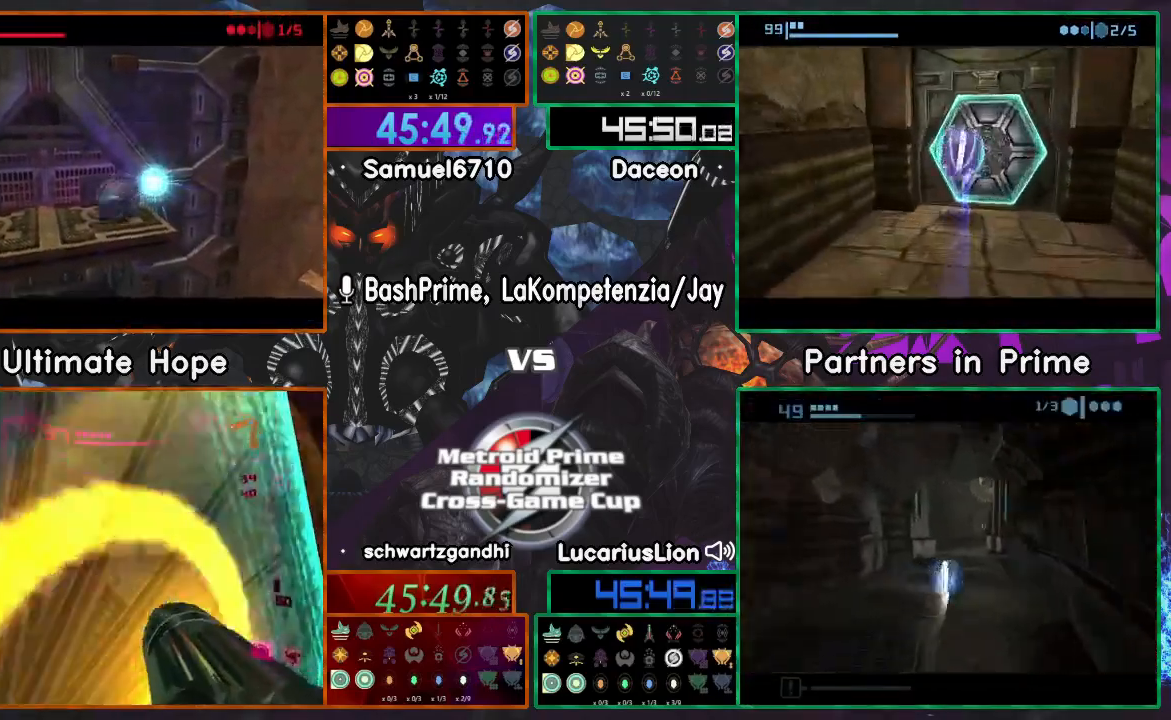
{"dt_ms": 500, "buttons": [], "left_stick": "up", "right_stick": "center", "events": [[17, "left_stick", "up-left"], [67, "left_stick", "up-right"], [217, "left_stick", "down"], [300, "left_stick", "center"], [500, "left_stick", "up"]]}
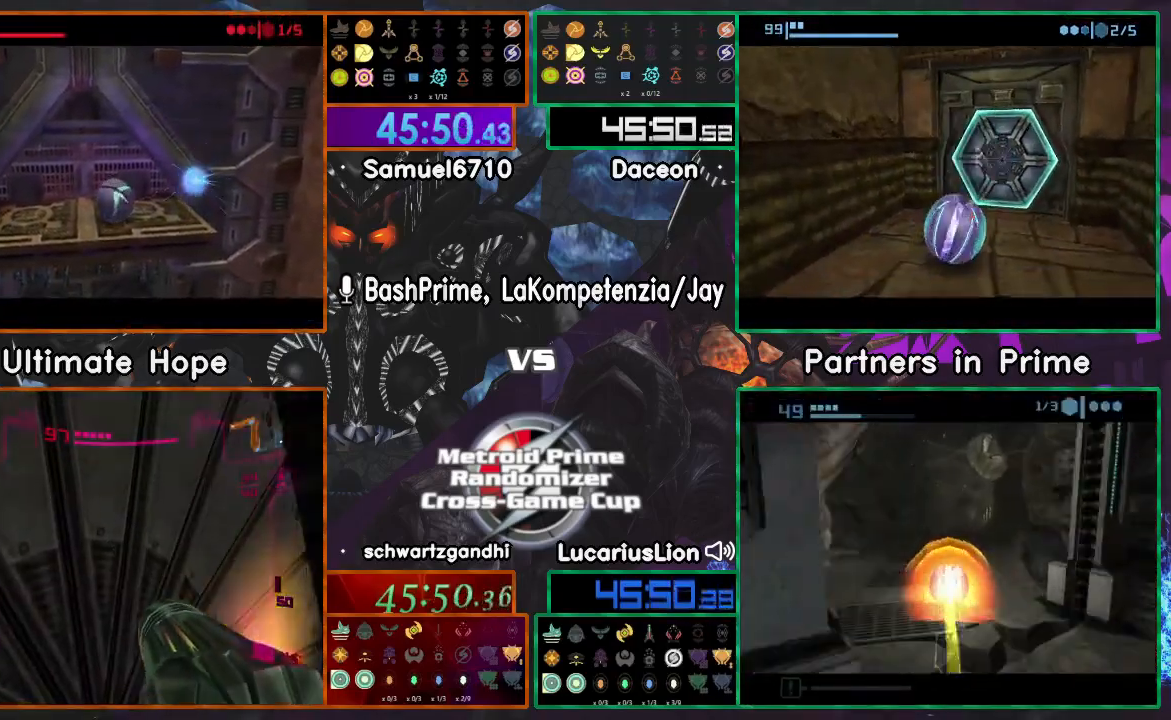
{"dt_ms": 500, "buttons": [], "left_stick": "down", "right_stick": "center", "events": [[450, "left_stick", "right"], [500, "left_stick", "down"]]}
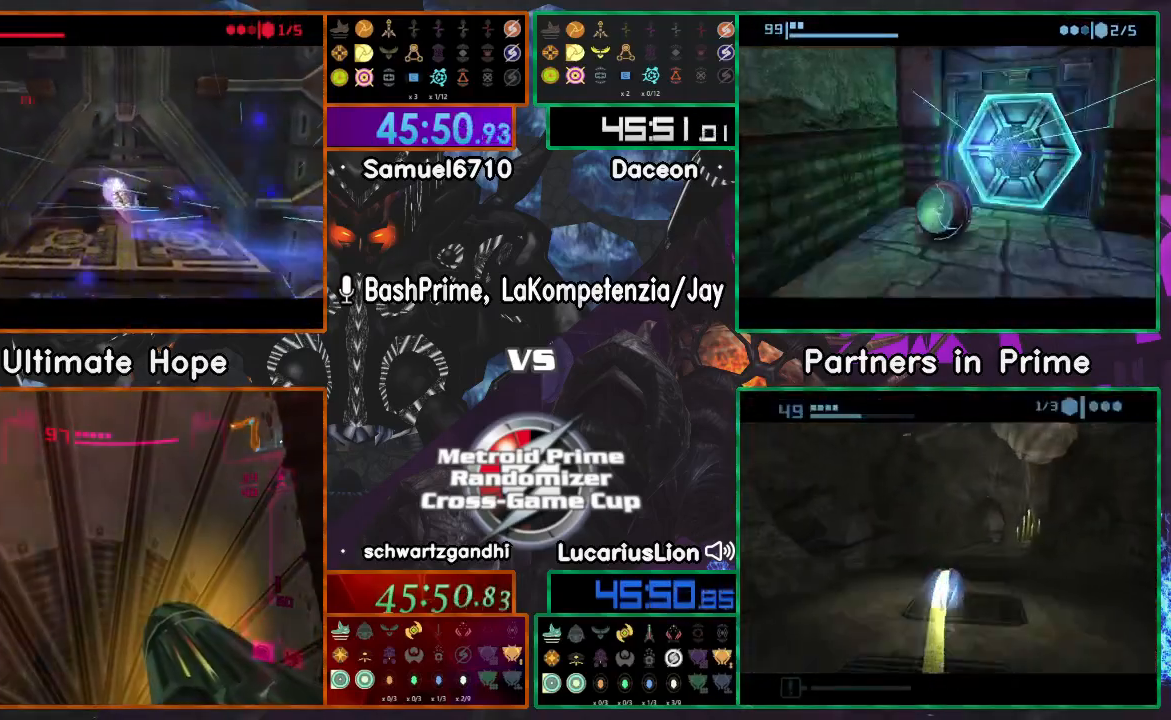
{"dt_ms": 500, "buttons": [], "left_stick": "down", "right_stick": "center", "events": []}
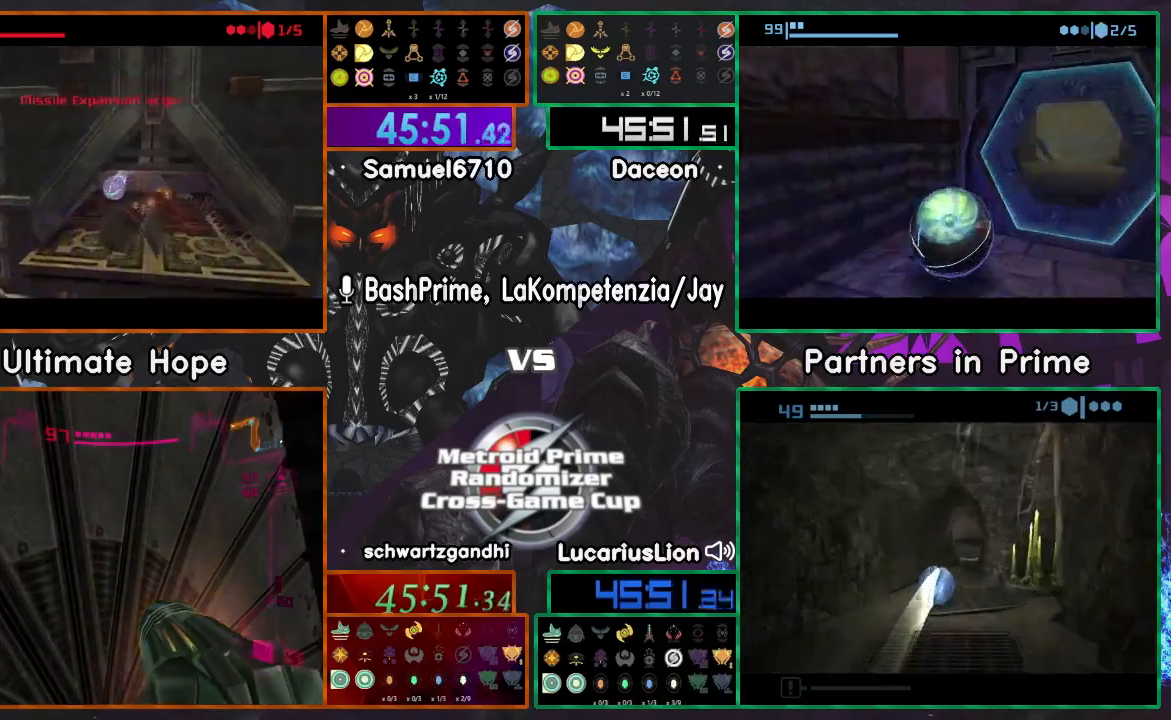
{"dt_ms": 500, "buttons": [], "left_stick": "center", "right_stick": "center", "events": [[350, "left_stick", "center"]]}
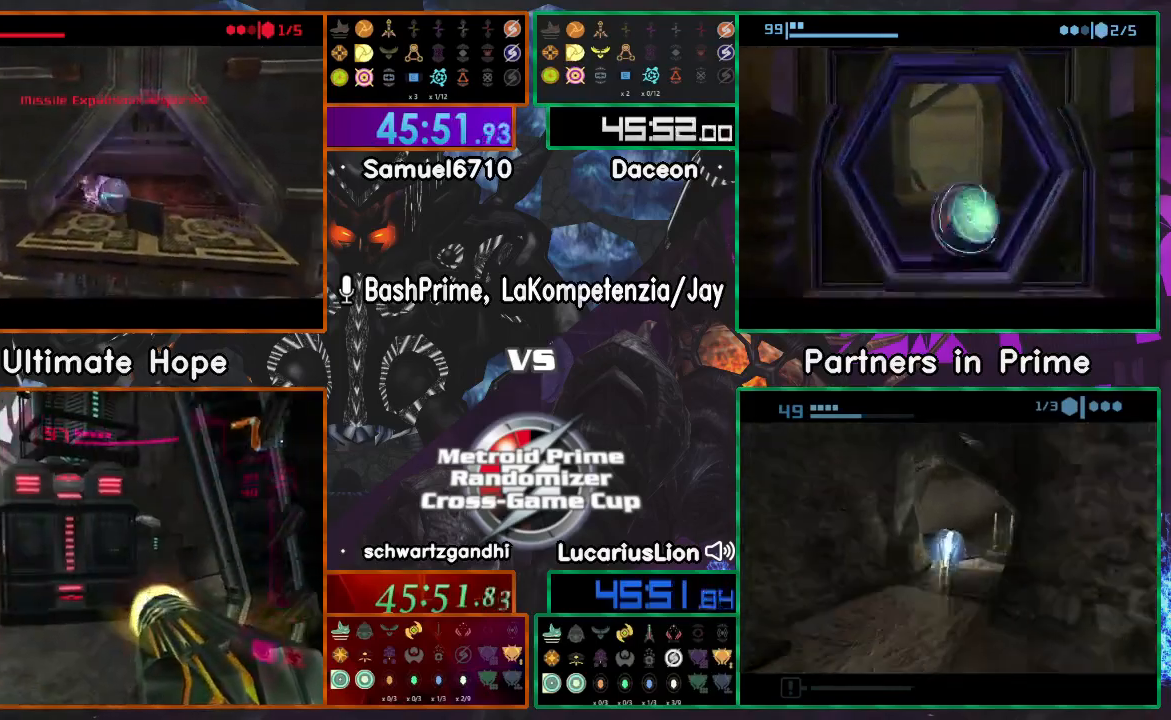
{"dt_ms": 500, "buttons": [], "left_stick": "center", "right_stick": "center", "events": [[17, "X", "down"], [100, "X", "up"], [167, "X", "down"], [217, "X", "up"], [267, "X", "down"], [300, "X", "up"]]}
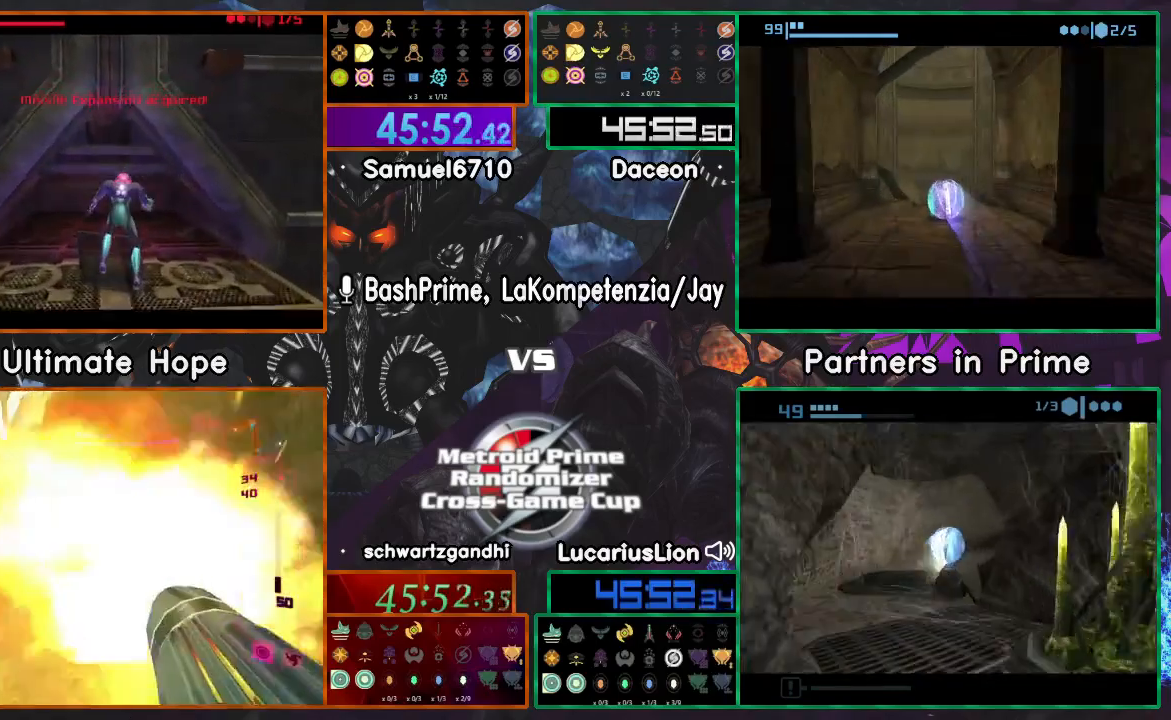
{"dt_ms": 500, "buttons": [], "left_stick": "left", "right_stick": "center", "events": [[50, "left_stick", "left"]]}
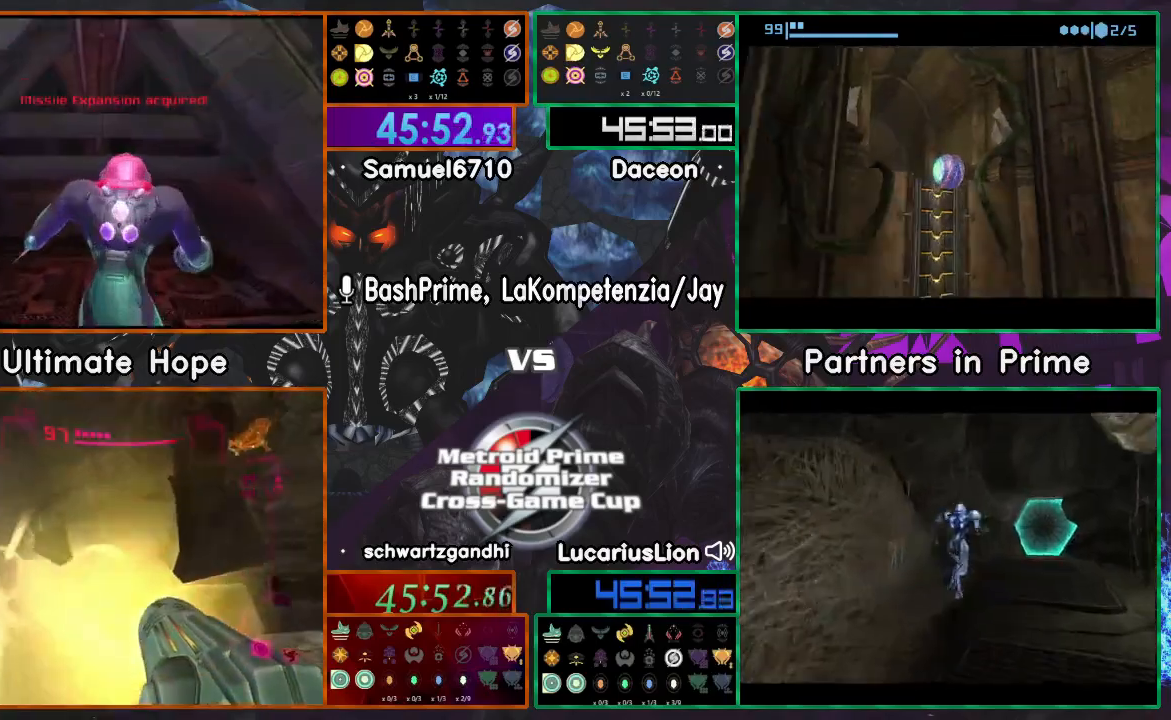
{"dt_ms": 500, "buttons": [], "left_stick": "left", "right_stick": "center", "events": []}
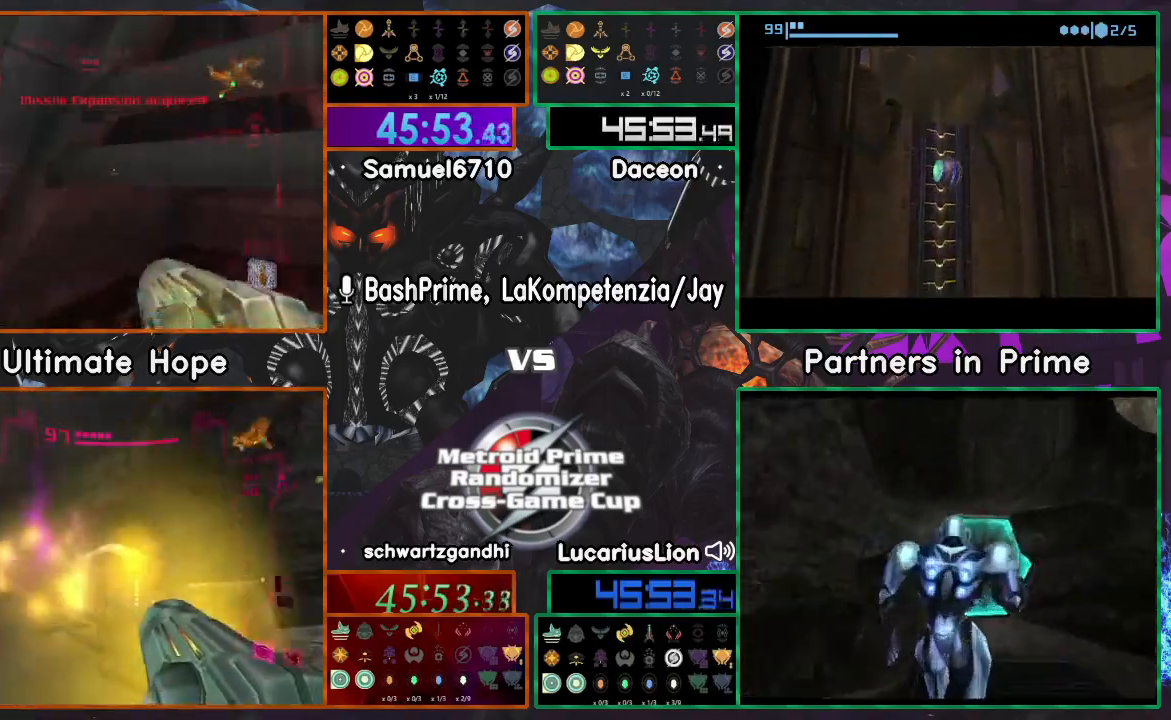
{"dt_ms": 500, "buttons": [], "left_stick": "left", "right_stick": "center"}
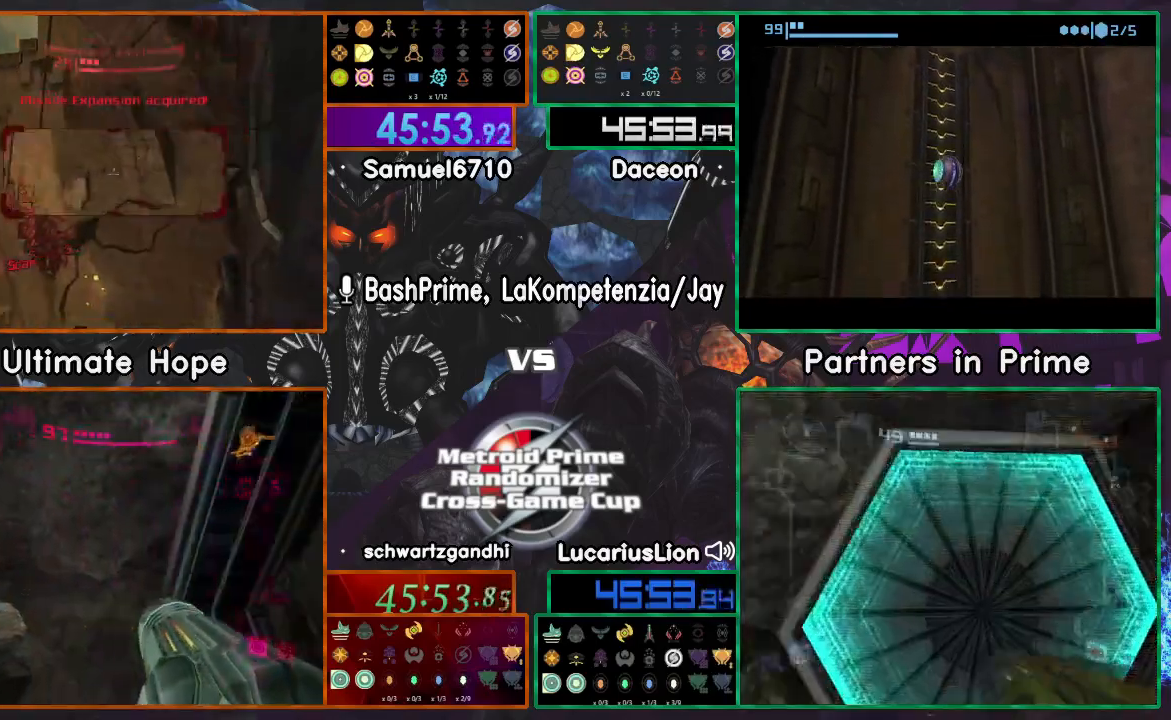
{"dt_ms": 500, "buttons": [], "left_stick": "up", "right_stick": "center"}
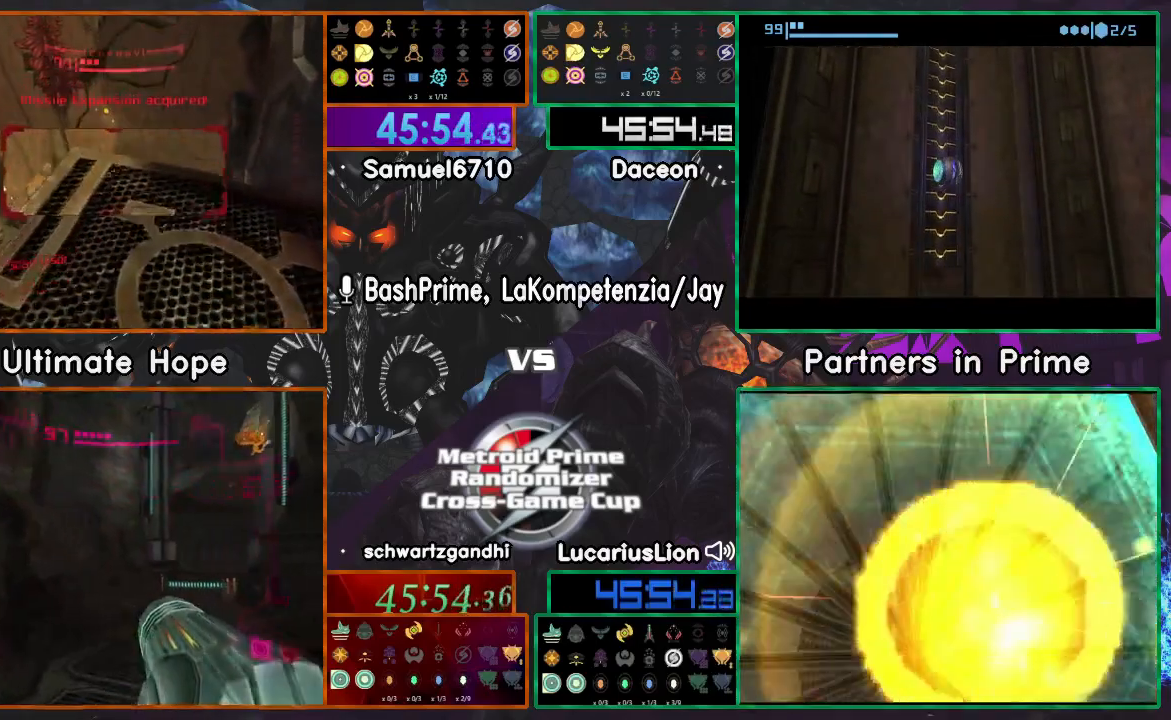
{"dt_ms": 500, "buttons": ["Y"], "left_stick": "up", "right_stick": "center", "events": [[50, "Y", "down"], [133, "START", "down"], [333, "START", "up"]]}
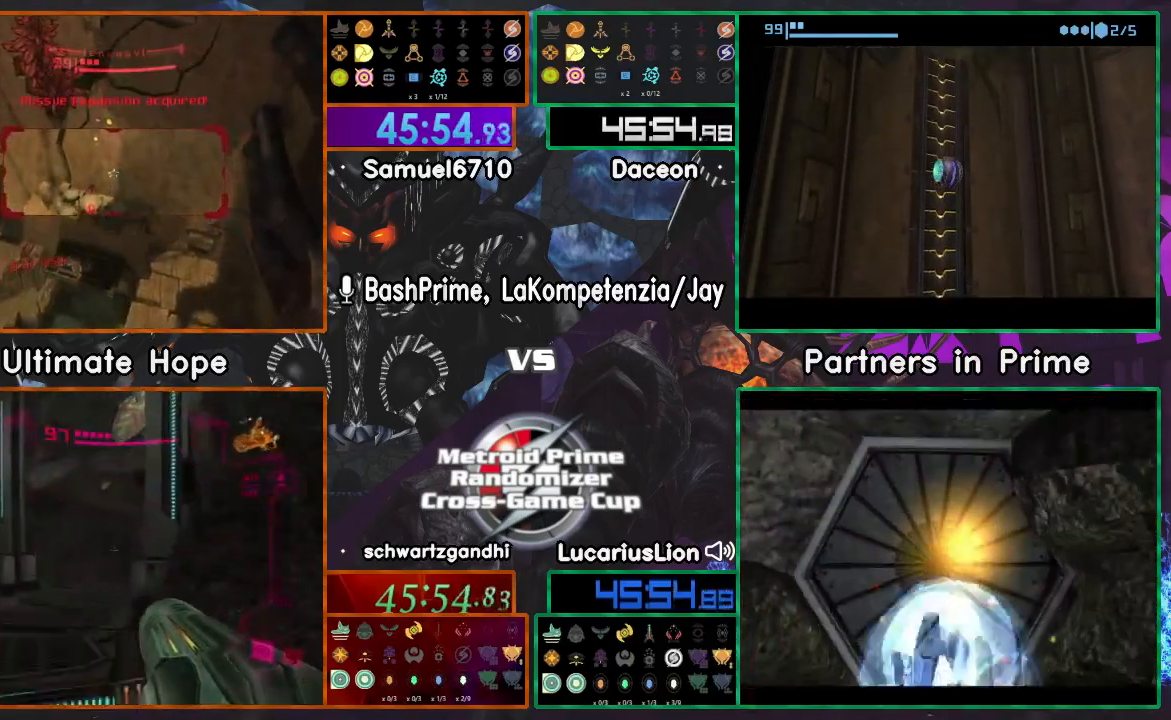
{"dt_ms": 500, "buttons": [], "left_stick": "left", "right_stick": "center"}
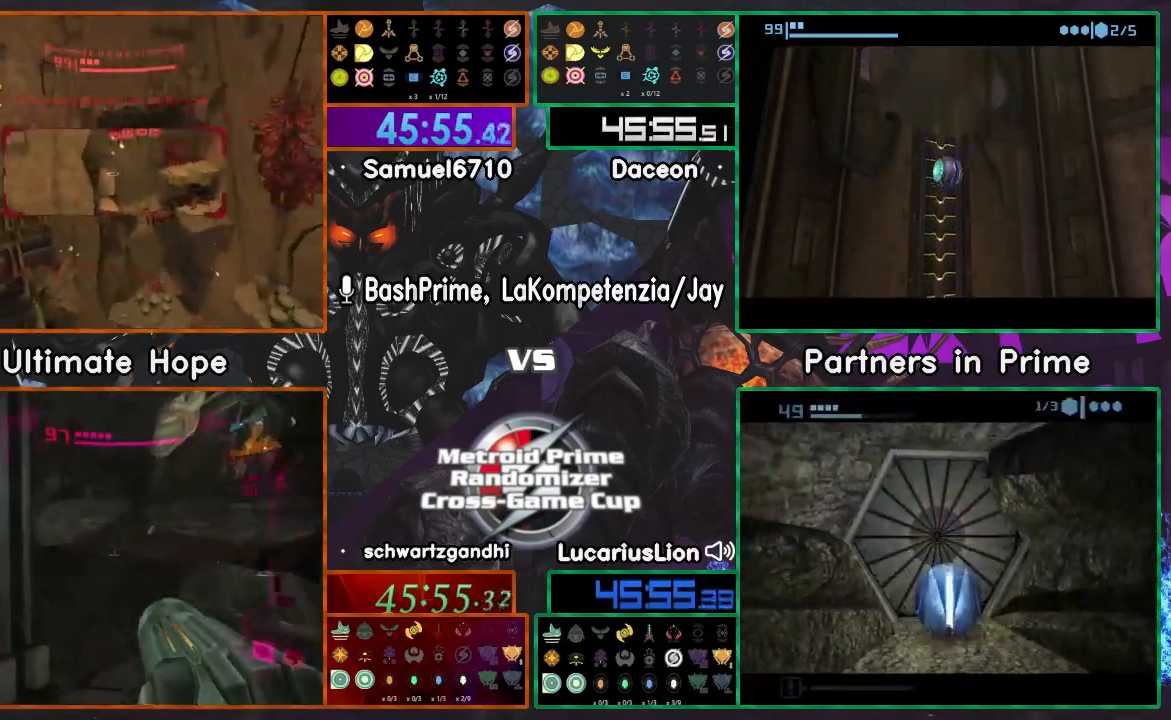
{"dt_ms": 500, "buttons": [], "left_stick": "up", "right_stick": "center", "events": [[233, "START", "down"], [400, "START", "up"], [483, "left_stick", "up"]]}
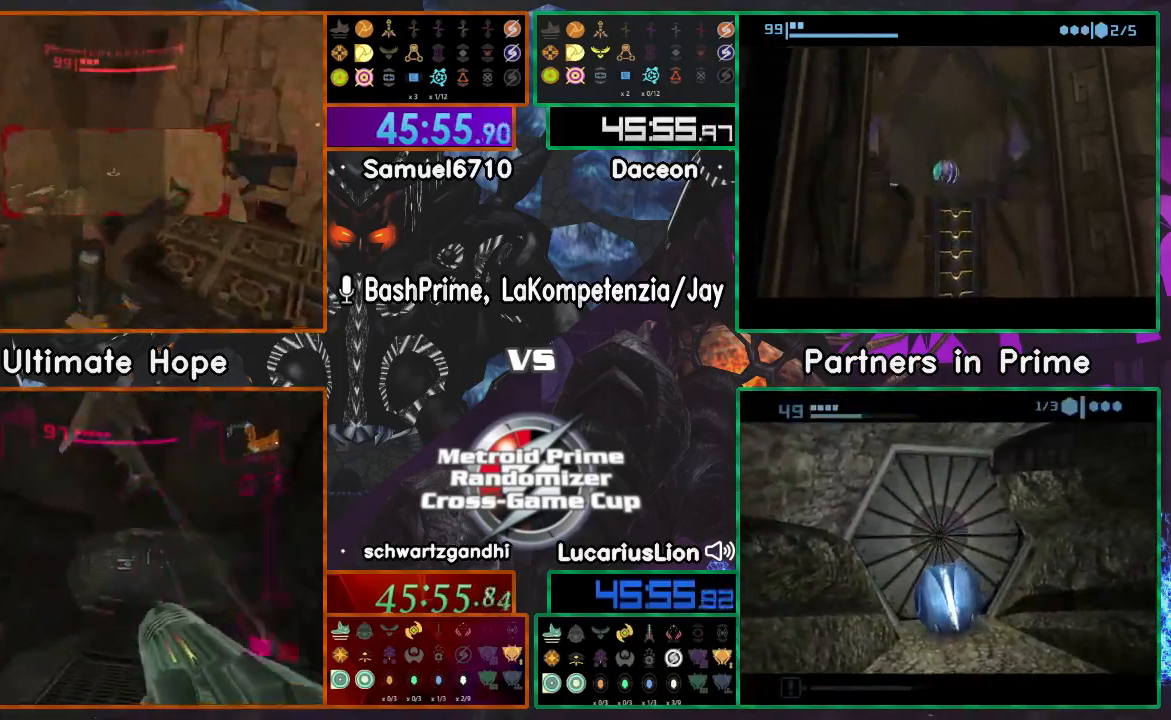
{"dt_ms": 500, "buttons": [], "left_stick": "right", "right_stick": "center"}
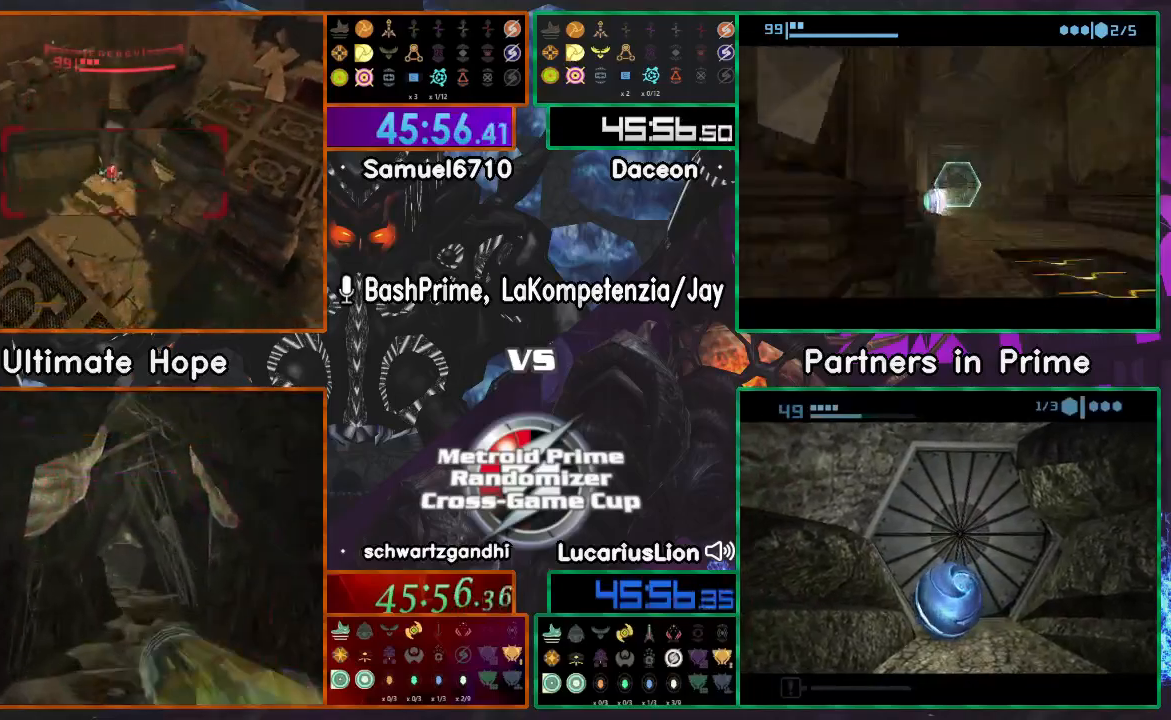
{"dt_ms": 1000, "buttons": [], "left_stick": "right", "right_stick": "center"}
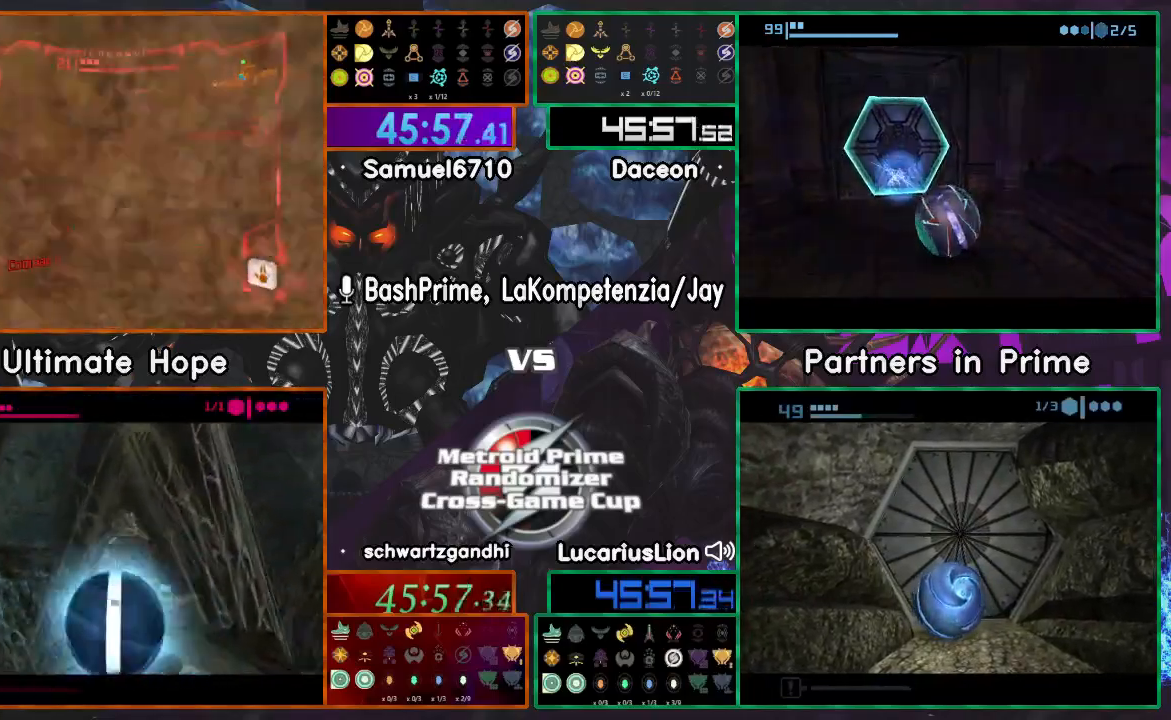
{"dt_ms": 500, "buttons": [], "left_stick": "right", "right_stick": "center", "events": []}